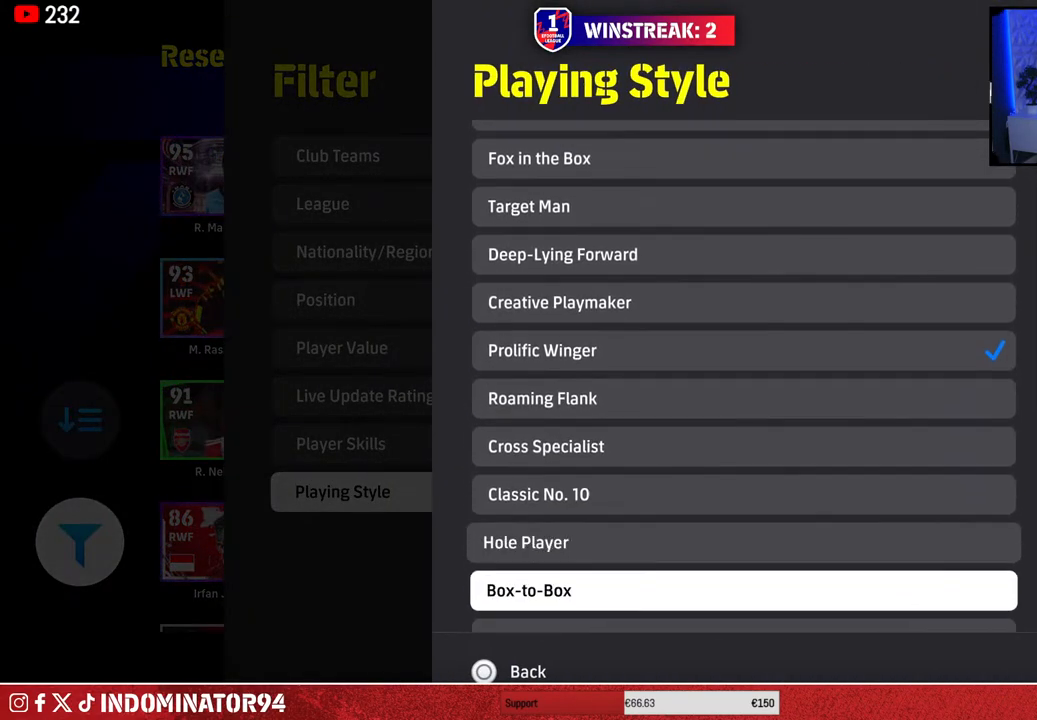
Gameplay with a controller (PlayStation layout); each line is a JSON object with the inputs held at the frame after it. "events" lists button and stick changes between this image and that frame as [ms after this image, input, new state], when the widget could be followed in between.
{"buttons": [], "left_stick": "center", "right_stick": "center", "events": [[33, "DPAD_DOWN", "up"], [183, "DPAD_UP", "down"], [250, "DPAD_UP", "up"], [333, "DPAD_UP", "down"], [417, "DPAD_UP", "up"]]}
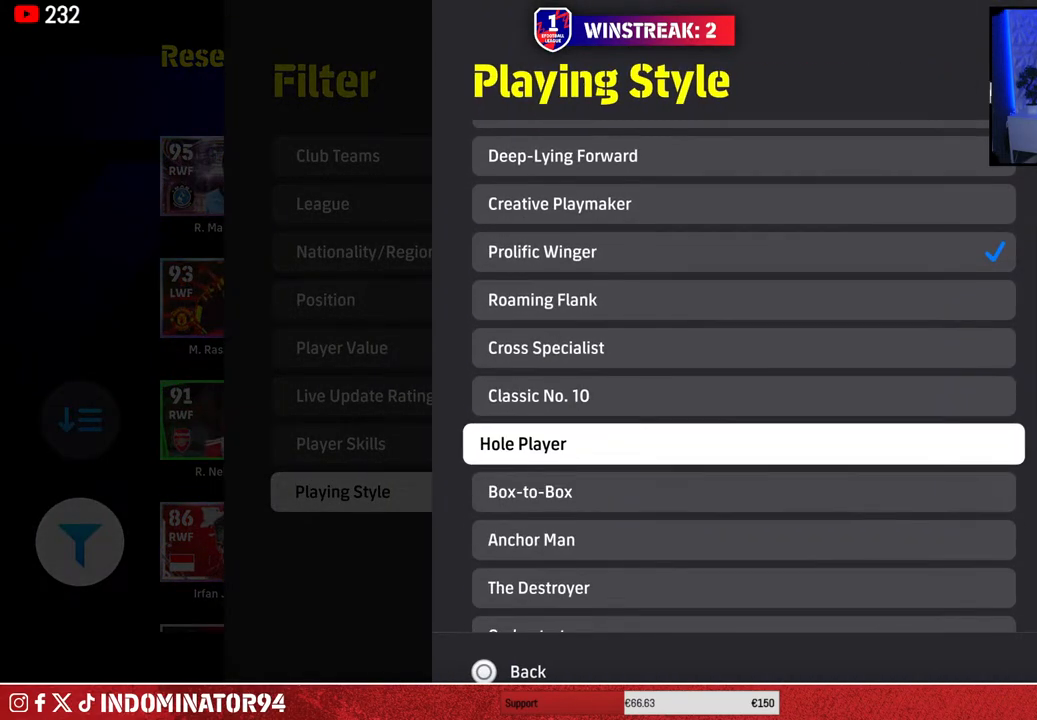
{"buttons": ["CIRCLE"], "left_stick": "center", "right_stick": "center", "events": [[17, "DPAD_UP", "down"], [83, "DPAD_UP", "up"], [117, "CROSS", "down"], [233, "CROSS", "up"], [500, "CIRCLE", "down"]]}
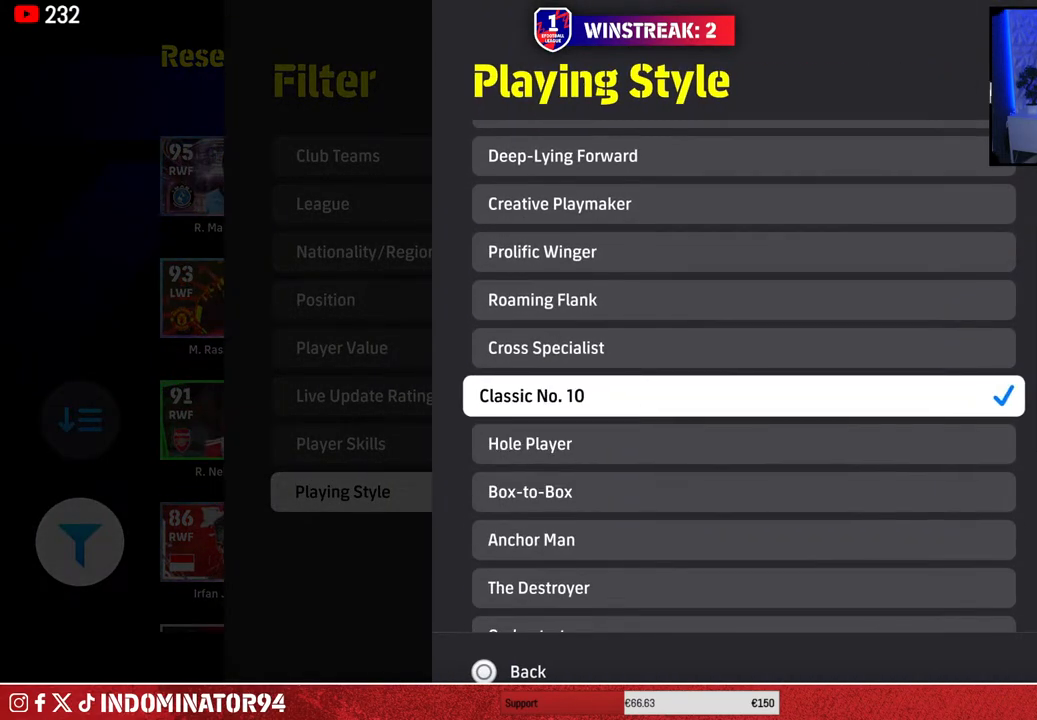
{"buttons": [], "left_stick": "center", "right_stick": "center", "events": [[83, "CIRCLE", "up"], [367, "DPAD_DOWN", "down"], [483, "DPAD_DOWN", "up"]]}
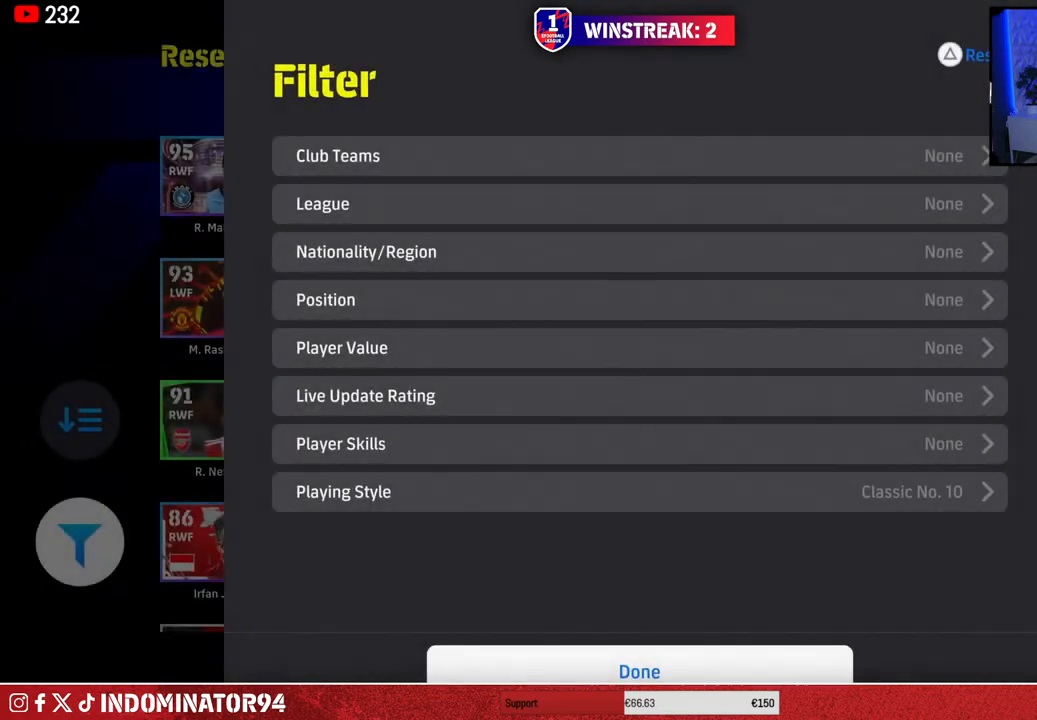
{"buttons": [], "left_stick": "center", "right_stick": "center", "events": [[17, "CROSS", "down"], [150, "CROSS", "up"]]}
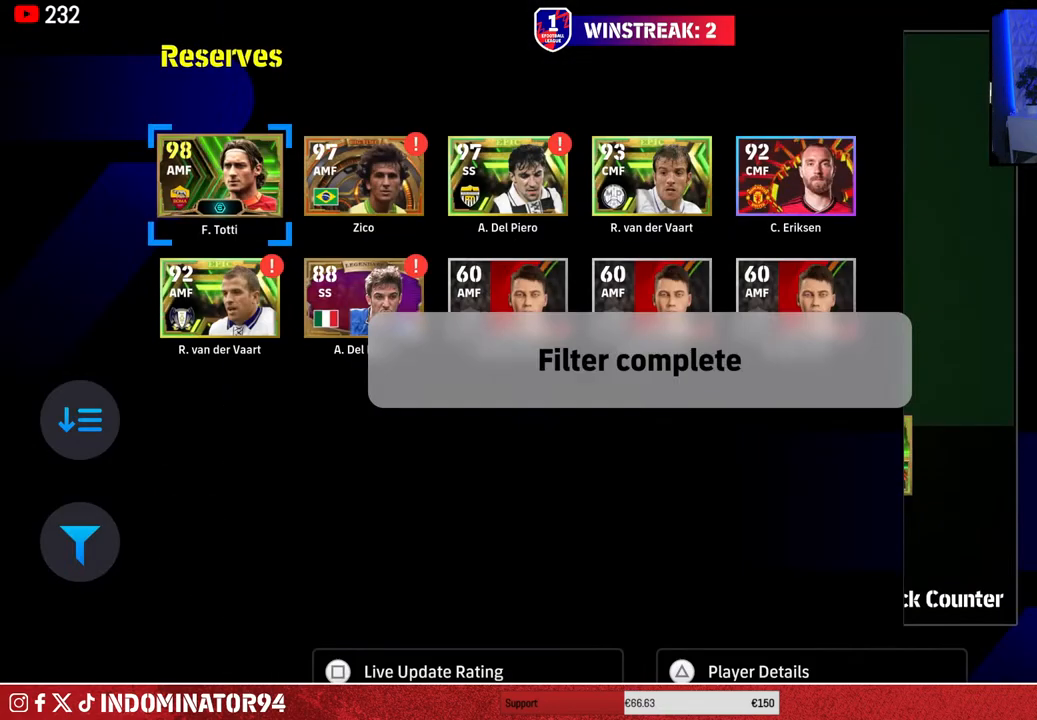
{"buttons": ["DPAD_LEFT"], "left_stick": "center", "right_stick": "center", "events": [[300, "DPAD_RIGHT", "down"], [383, "DPAD_RIGHT", "up"], [500, "DPAD_LEFT", "down"]]}
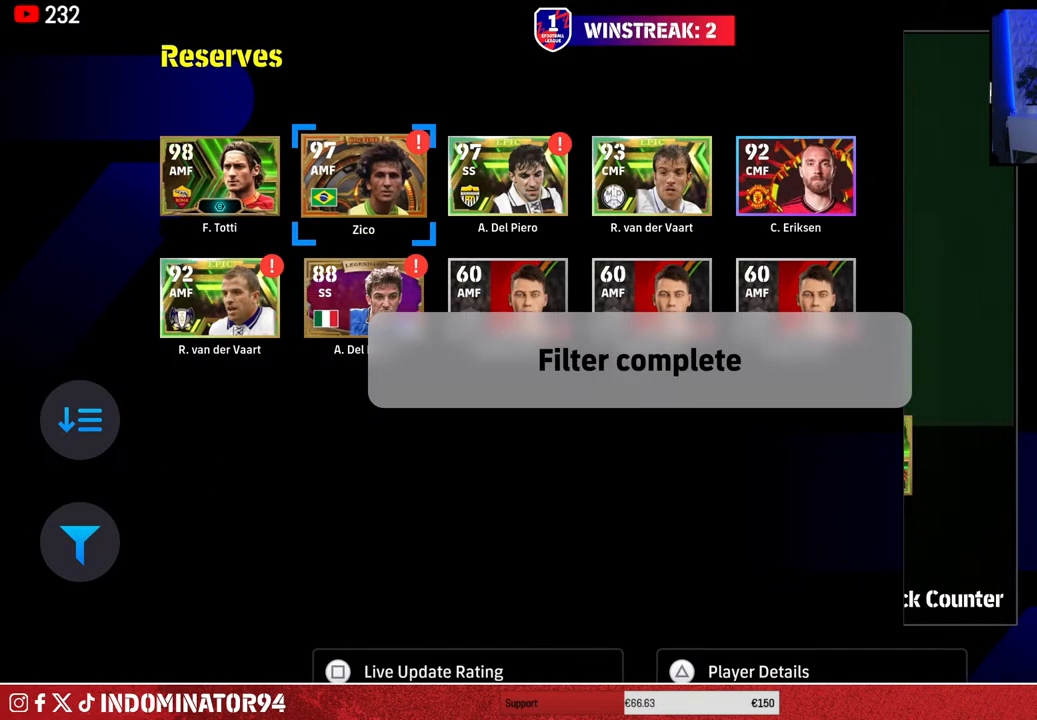
{"buttons": [], "left_stick": "center", "right_stick": "center", "events": [[100, "DPAD_LEFT", "up"]]}
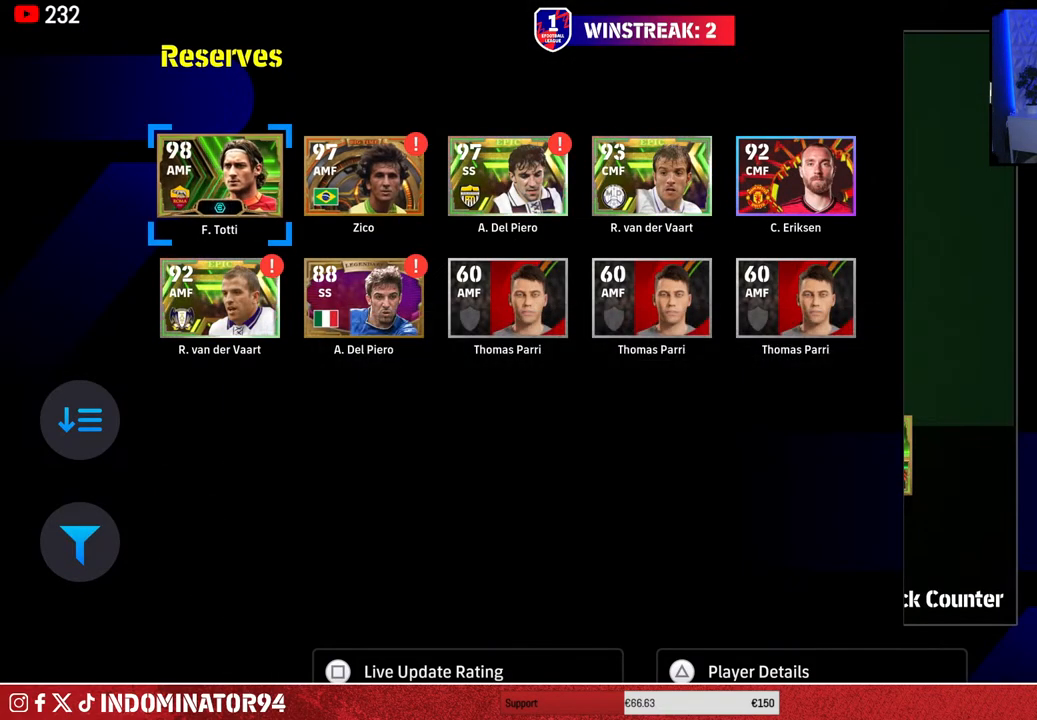
{"buttons": [], "left_stick": "center", "right_stick": "center", "events": []}
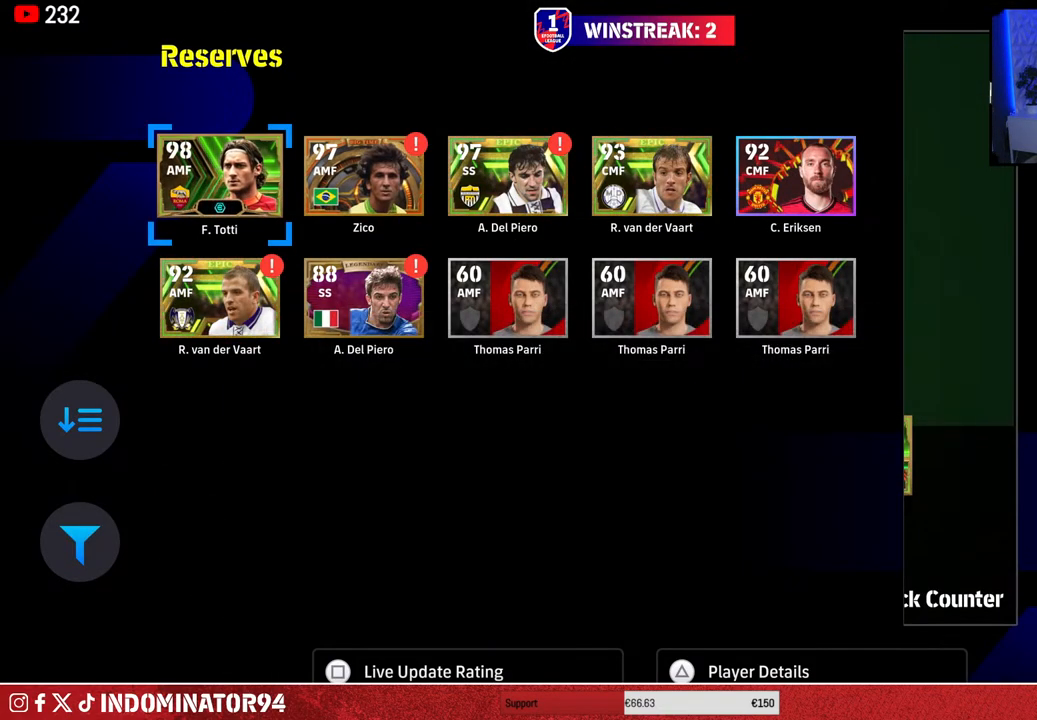
{"buttons": ["DPAD_RIGHT"], "left_stick": "center", "right_stick": "center", "events": [[283, "DPAD_RIGHT", "down"], [383, "DPAD_RIGHT", "up"], [483, "DPAD_RIGHT", "down"]]}
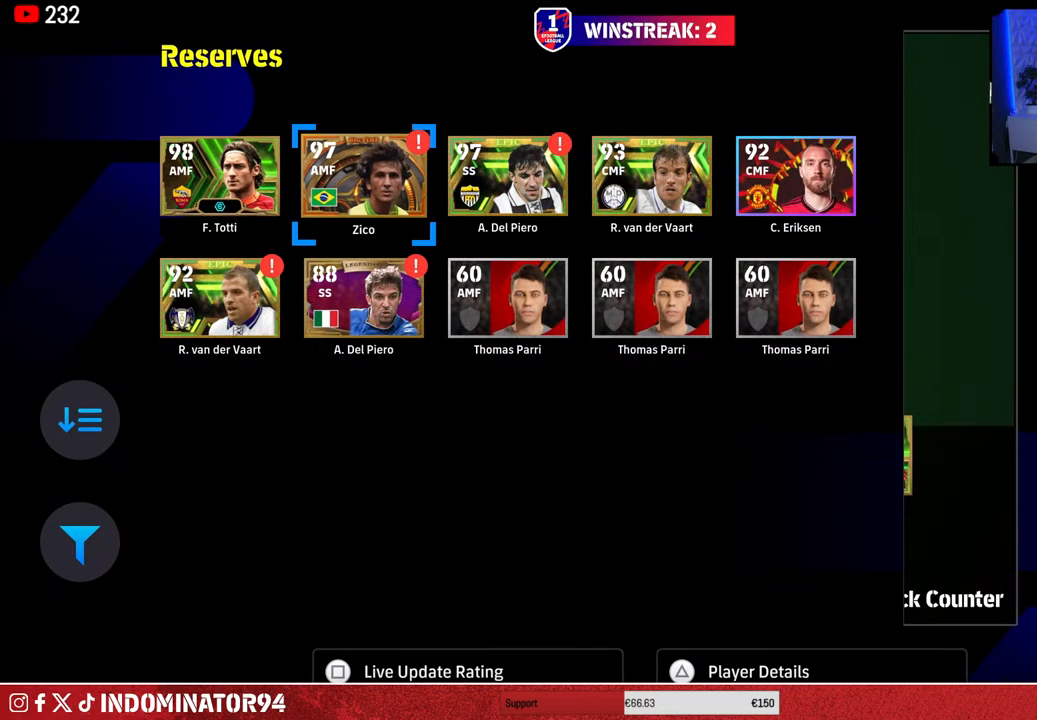
{"buttons": [], "left_stick": "center", "right_stick": "center", "events": [[100, "DPAD_RIGHT", "up"], [283, "DPAD_LEFT", "down"], [383, "DPAD_LEFT", "up"]]}
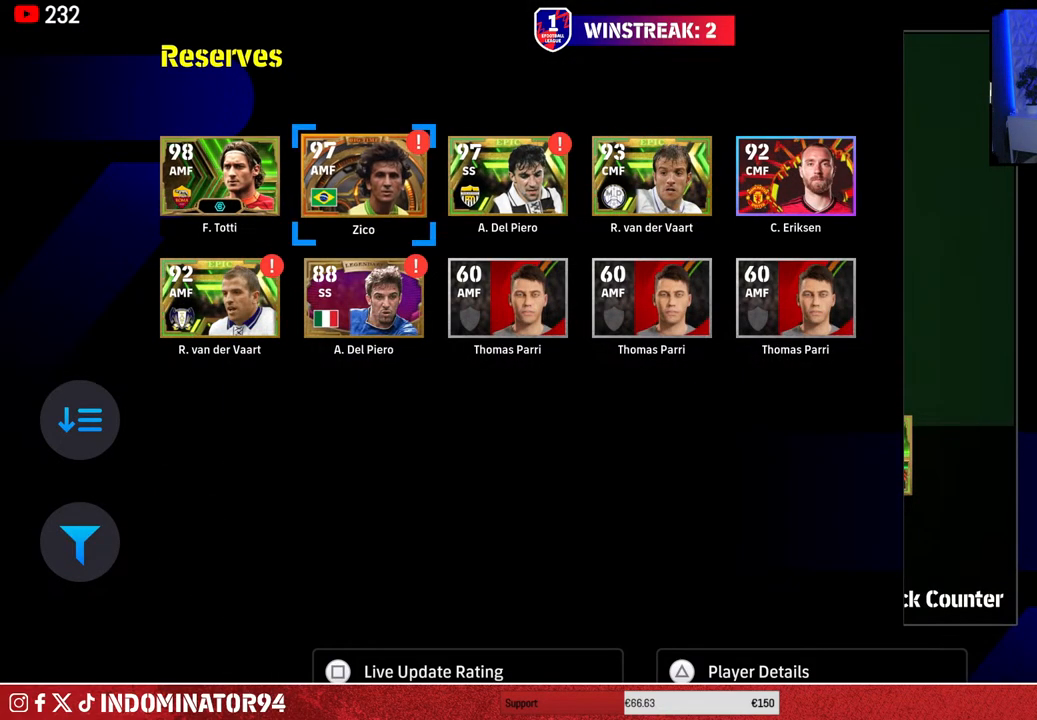
{"buttons": [], "left_stick": "center", "right_stick": "center", "events": [[100, "DPAD_LEFT", "down"], [200, "DPAD_LEFT", "up"]]}
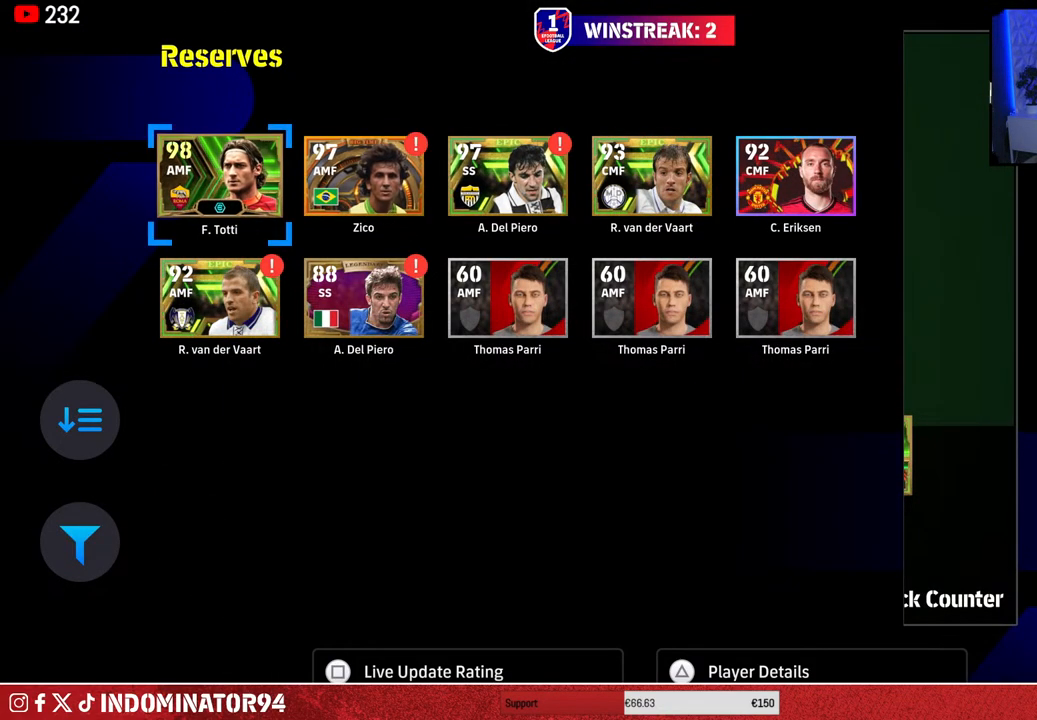
{"buttons": [], "left_stick": "center", "right_stick": "center", "events": [[33, "DPAD_RIGHT", "down"], [150, "DPAD_RIGHT", "up"], [233, "DPAD_RIGHT", "down"], [350, "DPAD_RIGHT", "up"]]}
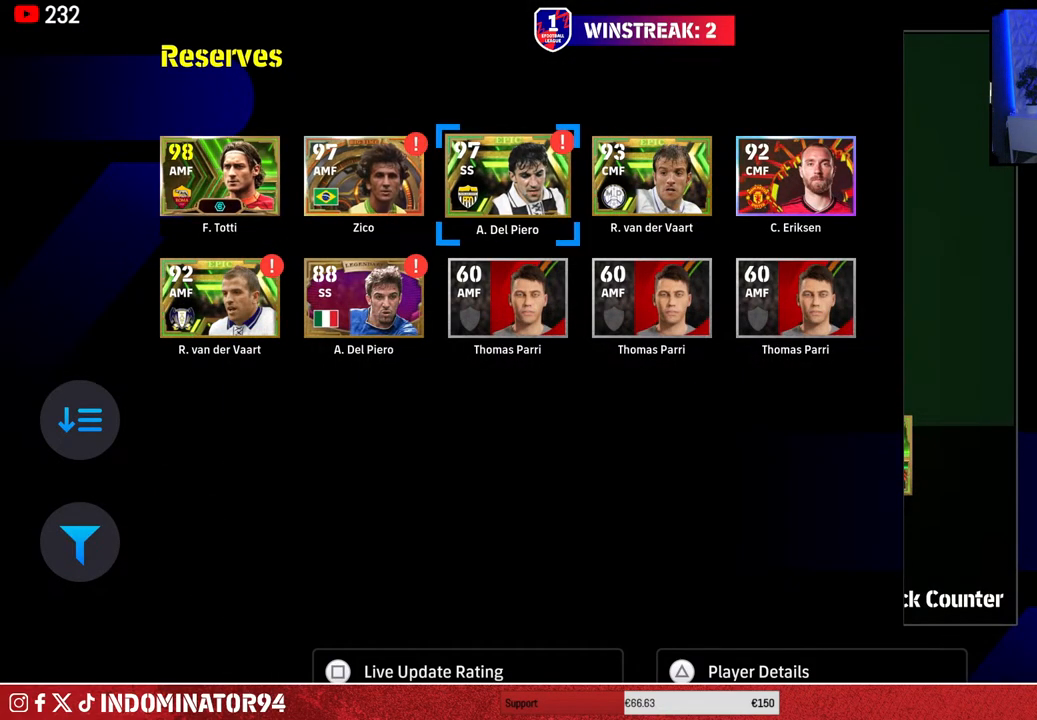
{"buttons": ["DPAD_LEFT"], "left_stick": "center", "right_stick": "center", "events": [[217, "DPAD_LEFT", "down"], [333, "DPAD_LEFT", "up"], [450, "DPAD_LEFT", "down"]]}
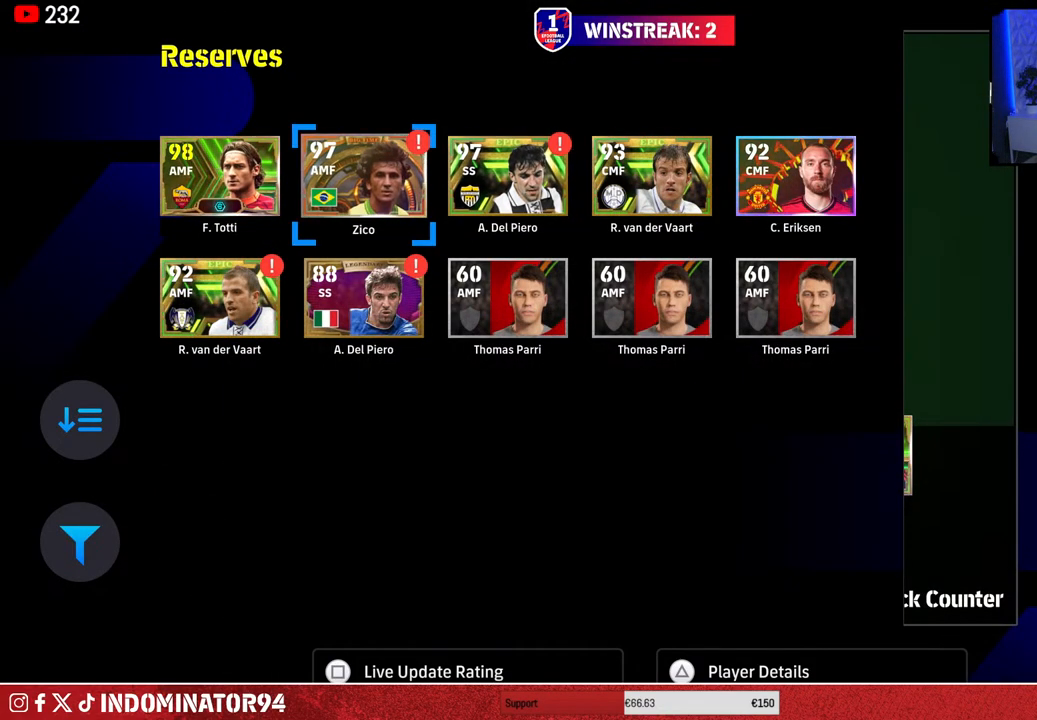
{"buttons": [], "left_stick": "center", "right_stick": "center", "events": [[83, "DPAD_LEFT", "up"]]}
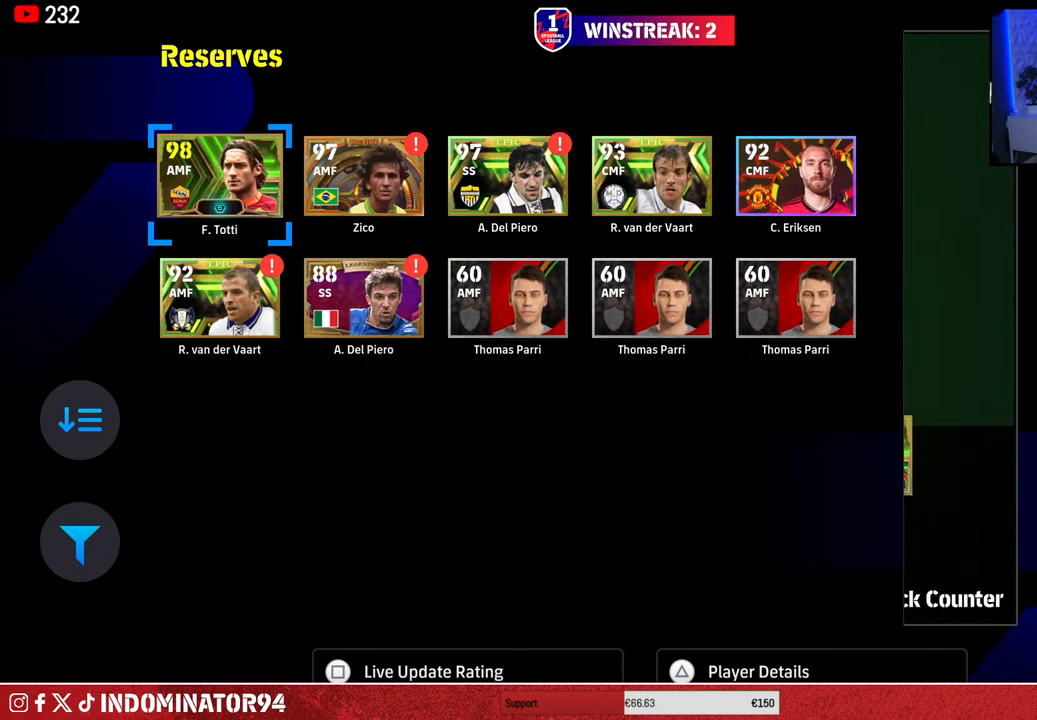
{"buttons": [], "left_stick": "center", "right_stick": "center", "events": [[233, "TRIANGLE", "down"], [350, "TRIANGLE", "up"]]}
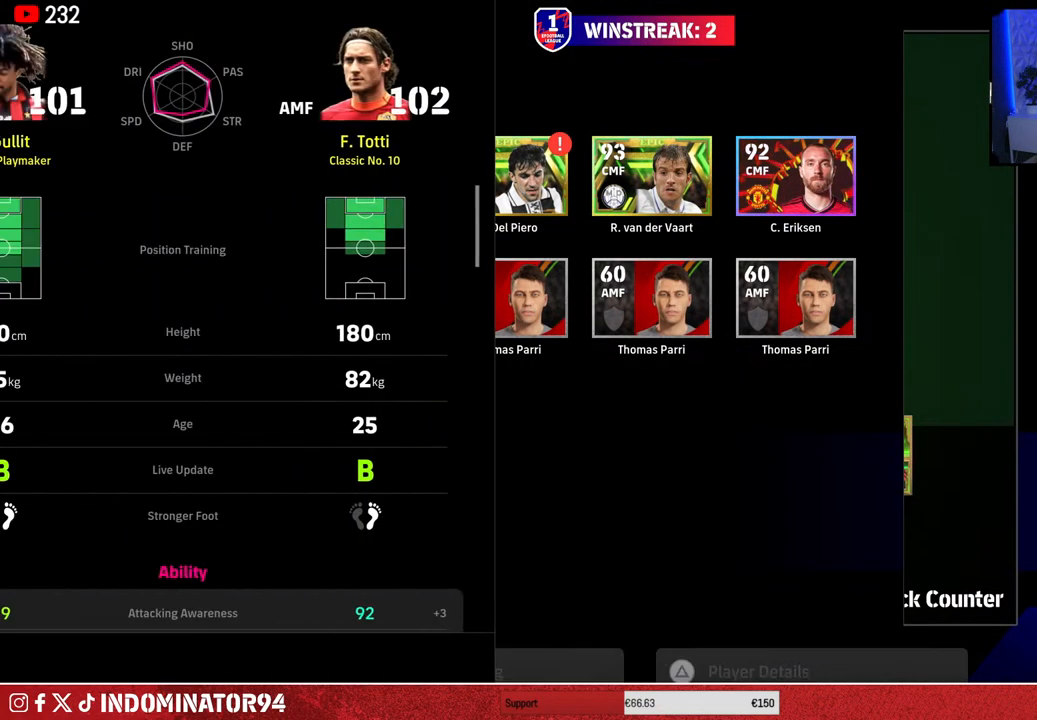
{"buttons": [], "left_stick": "center", "right_stick": "center", "events": [[133, "DPAD_DOWN", "down"], [267, "DPAD_DOWN", "up"], [350, "DPAD_DOWN", "down"], [450, "DPAD_DOWN", "up"]]}
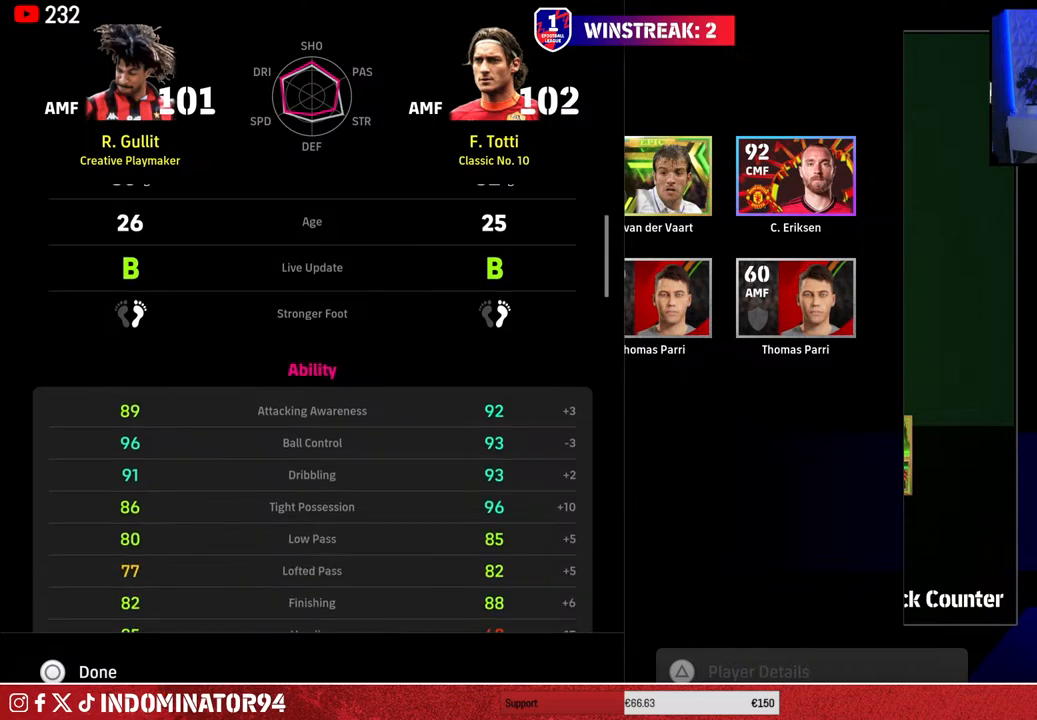
{"buttons": ["DPAD_DOWN"], "left_stick": "center", "right_stick": "center", "events": [[33, "DPAD_DOWN", "down"], [167, "DPAD_DOWN", "up"], [267, "DPAD_DOWN", "down"], [350, "DPAD_DOWN", "up"], [500, "DPAD_DOWN", "down"]]}
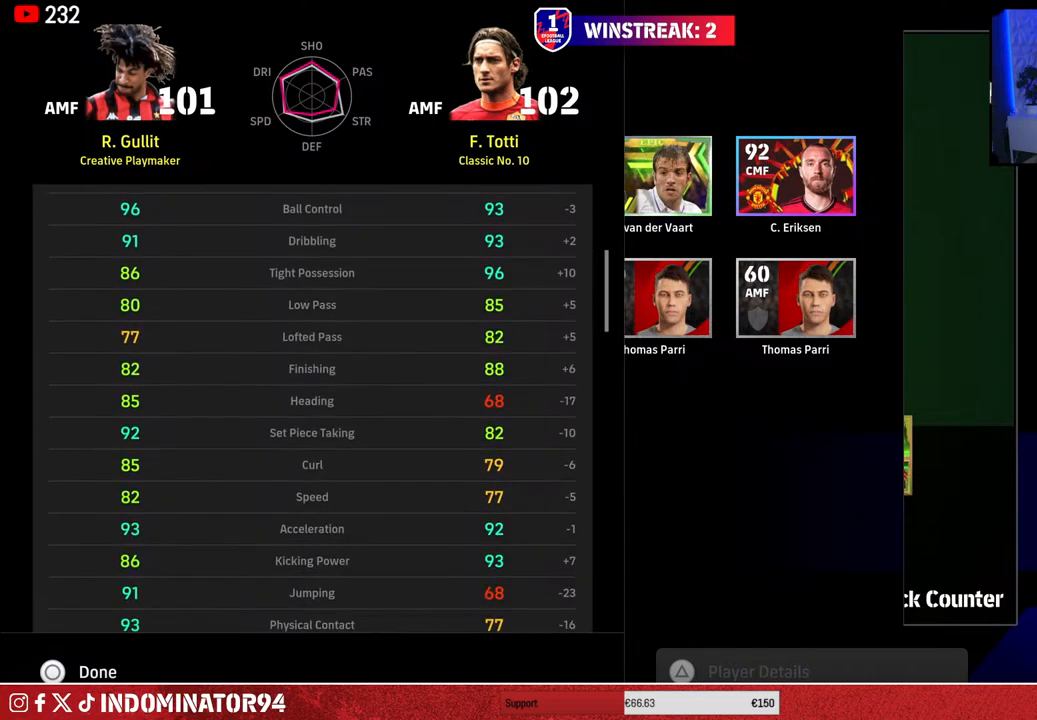
{"buttons": ["DPAD_DOWN"], "left_stick": "center", "right_stick": "center", "events": [[150, "DPAD_DOWN", "up"], [233, "DPAD_DOWN", "down"]]}
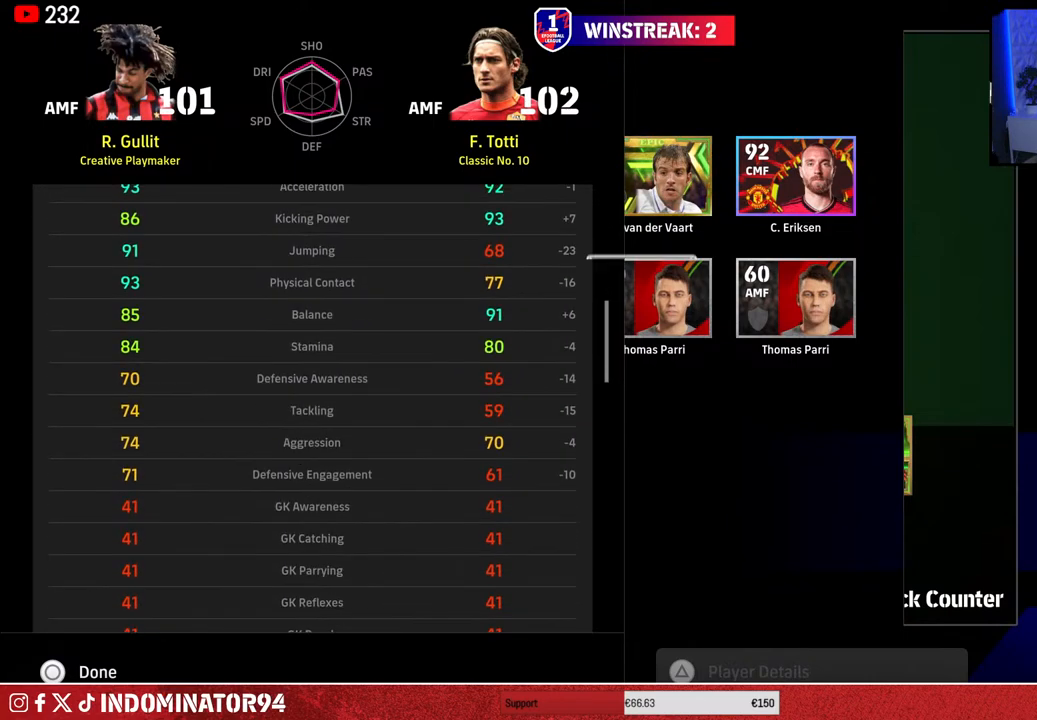
{"buttons": ["DPAD_DOWN"], "left_stick": "center", "right_stick": "center", "events": []}
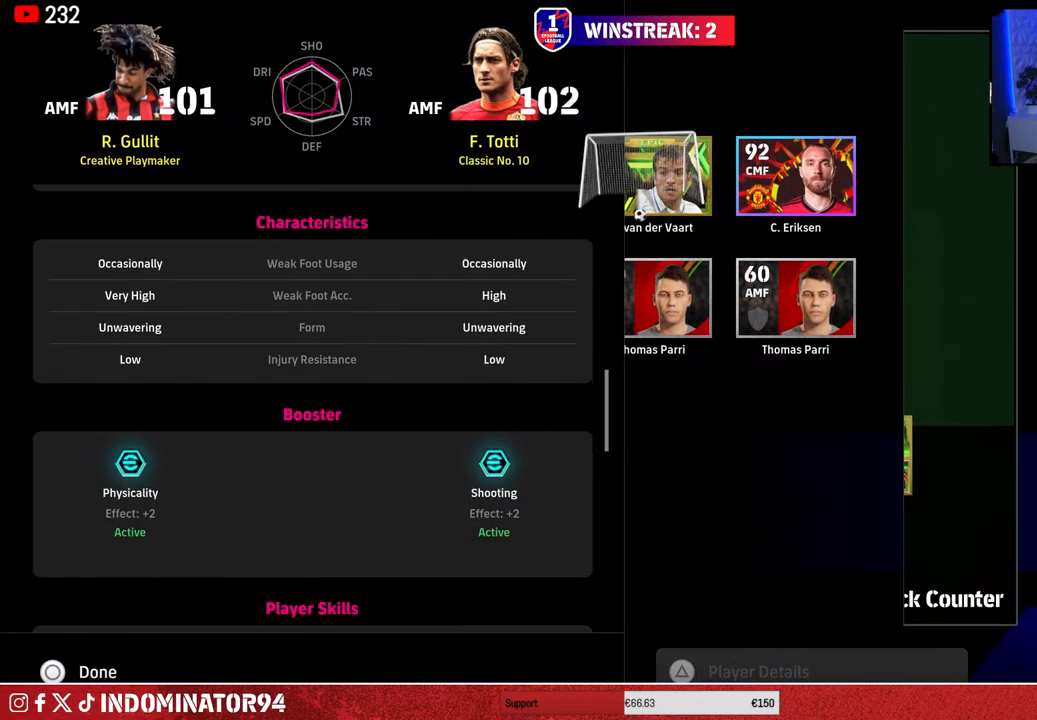
{"buttons": ["DPAD_DOWN"], "left_stick": "center", "right_stick": "center", "events": [[100, "DPAD_DOWN", "up"], [317, "DPAD_DOWN", "down"]]}
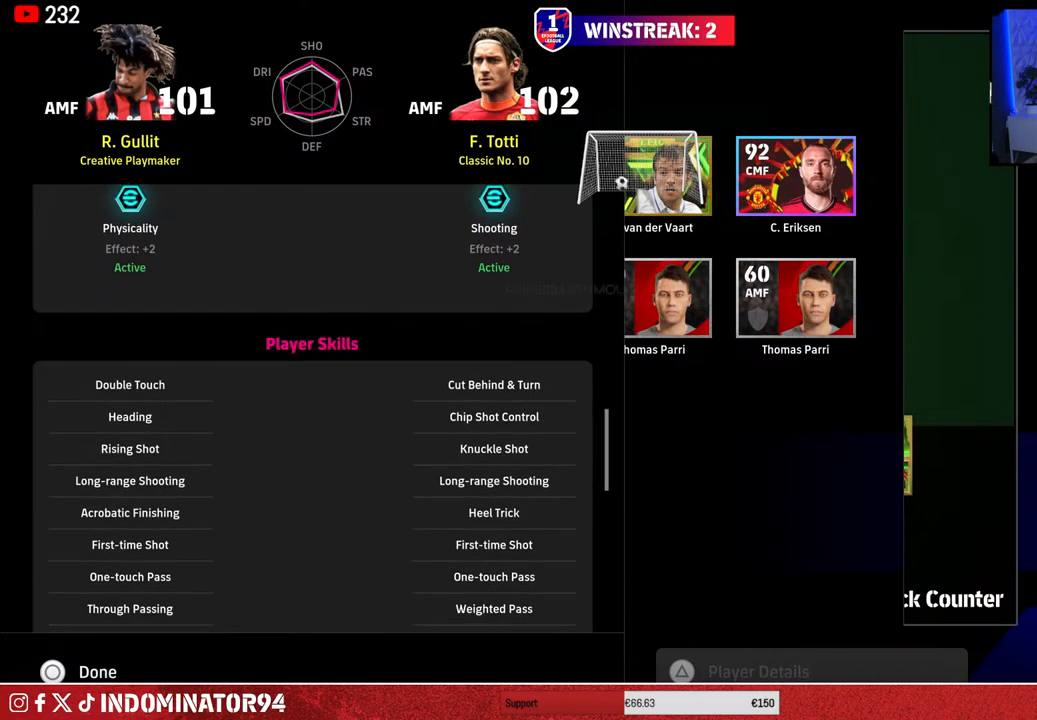
{"buttons": [], "left_stick": "center", "right_stick": "center", "events": [[133, "DPAD_DOWN", "up"]]}
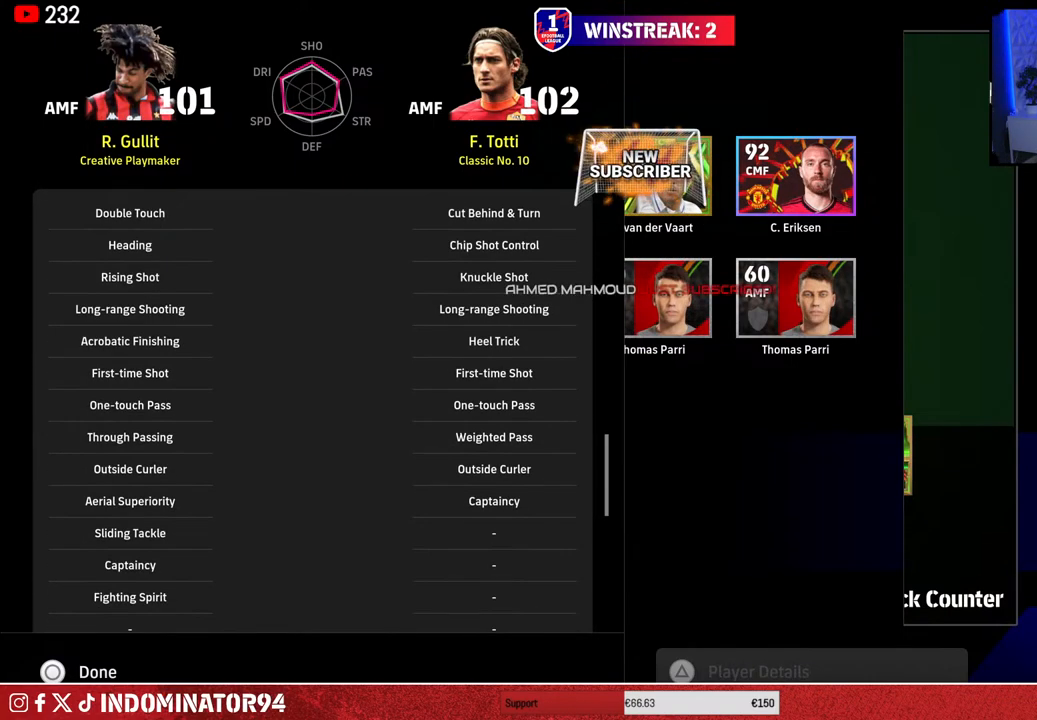
{"buttons": [], "left_stick": "center", "right_stick": "center", "events": [[33, "DPAD_UP", "down"], [133, "DPAD_UP", "up"]]}
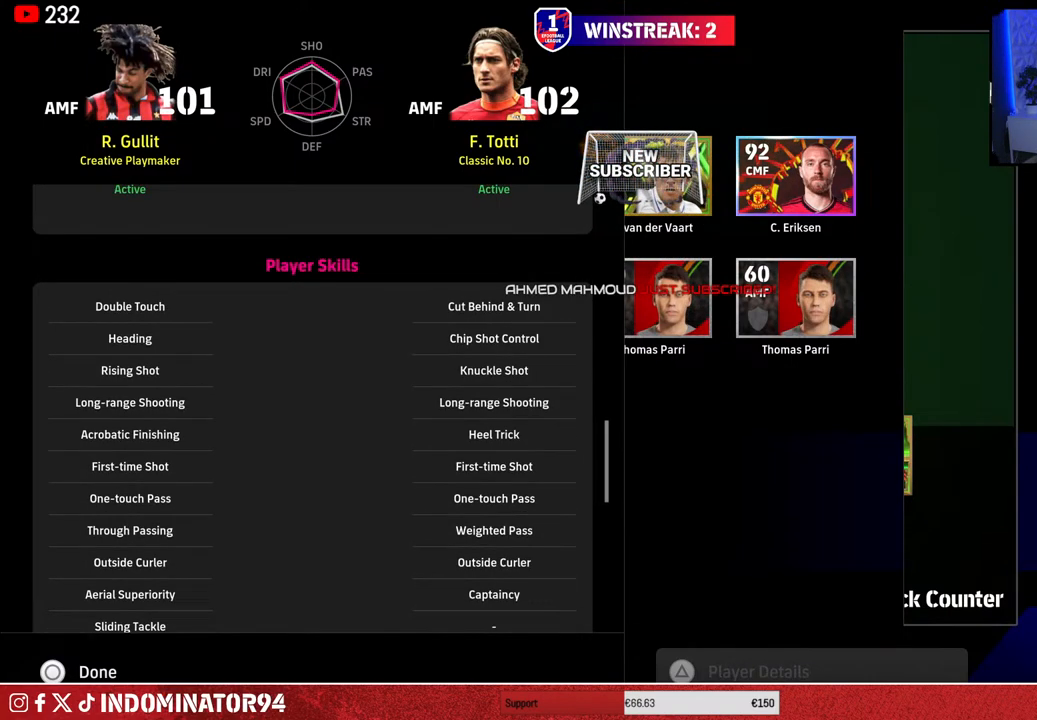
{"buttons": [], "left_stick": "center", "right_stick": "center", "events": []}
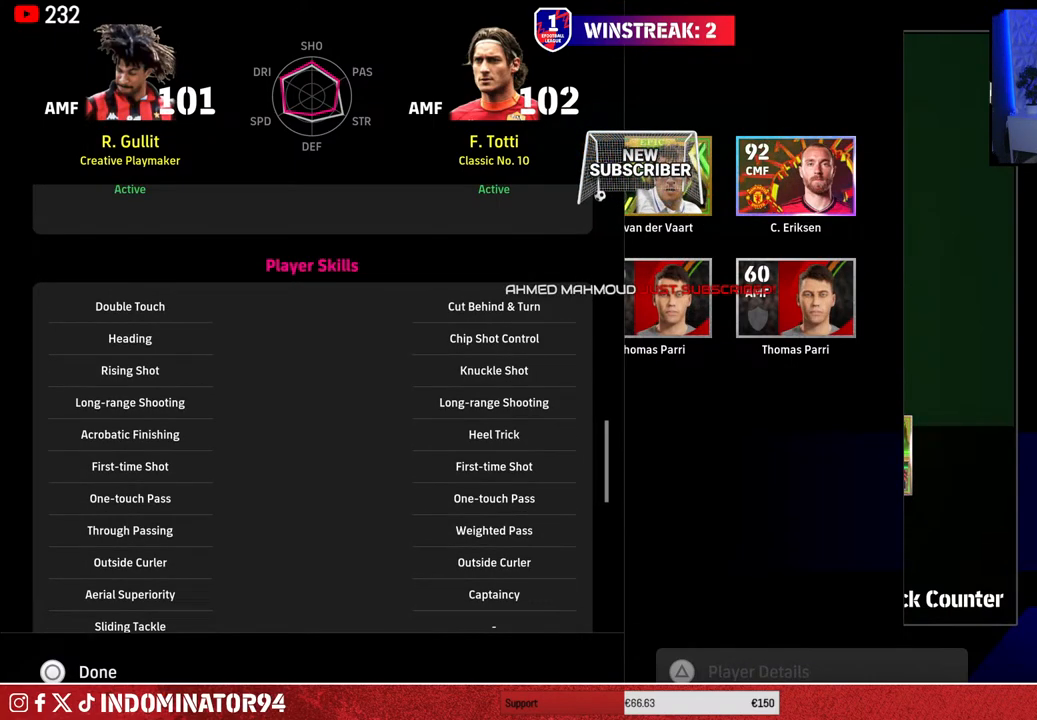
{"buttons": [], "left_stick": "center", "right_stick": "center", "events": []}
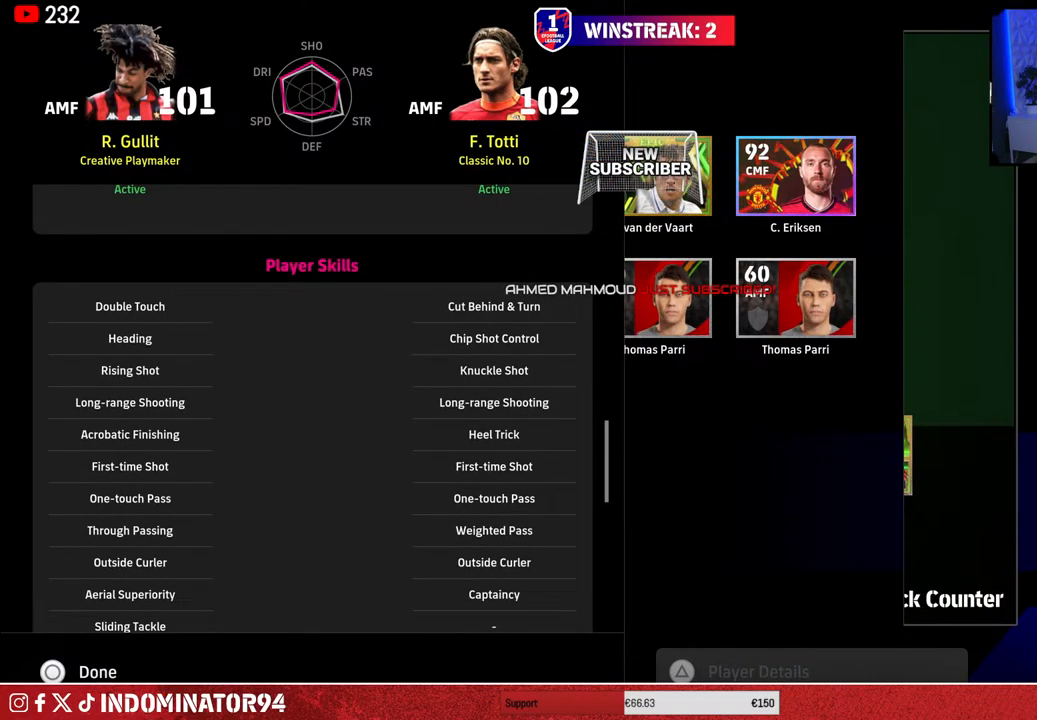
{"buttons": [], "left_stick": "center", "right_stick": "center", "events": []}
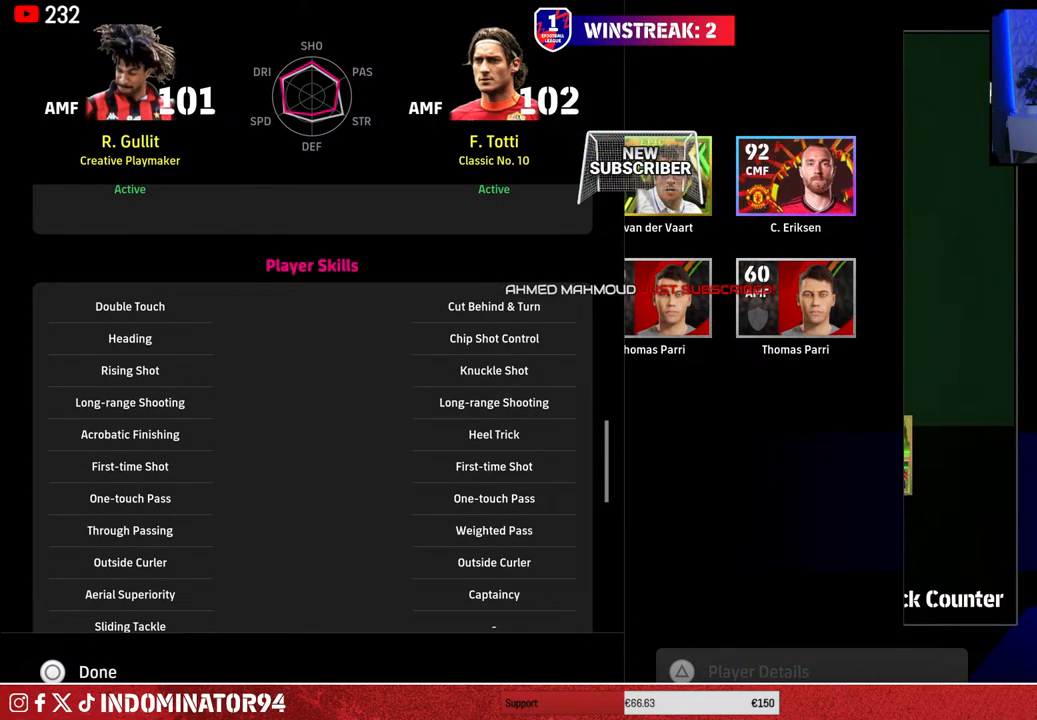
{"buttons": ["DPAD_UP"], "left_stick": "center", "right_stick": "center", "events": [[300, "DPAD_UP", "down"]]}
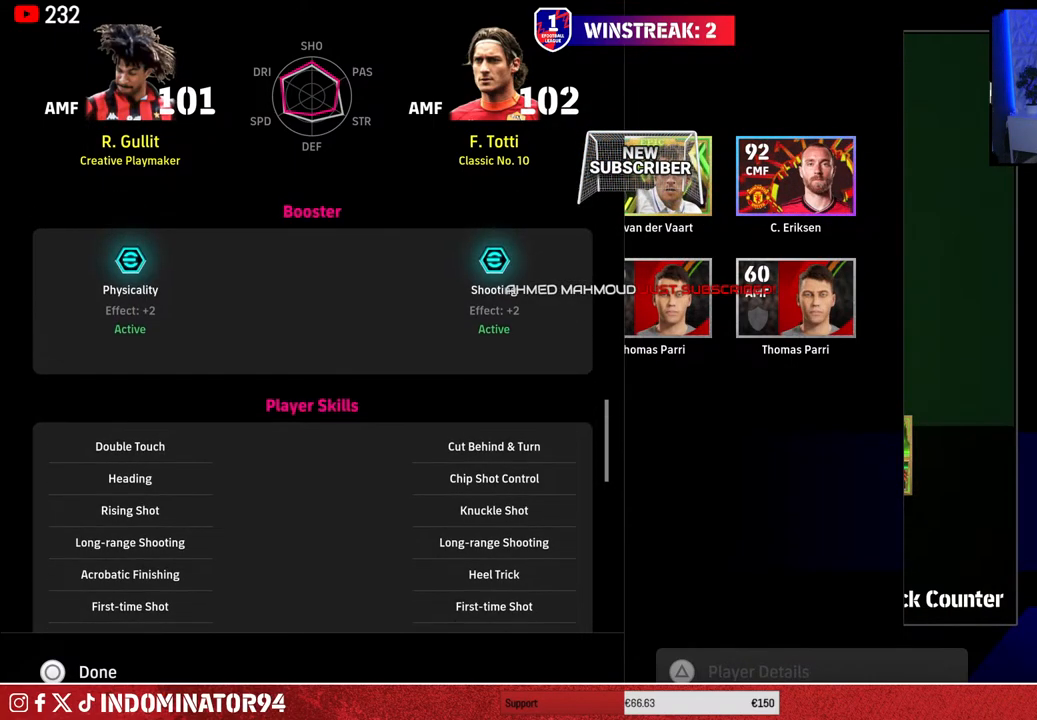
{"buttons": ["DPAD_UP"], "left_stick": "center", "right_stick": "center", "events": []}
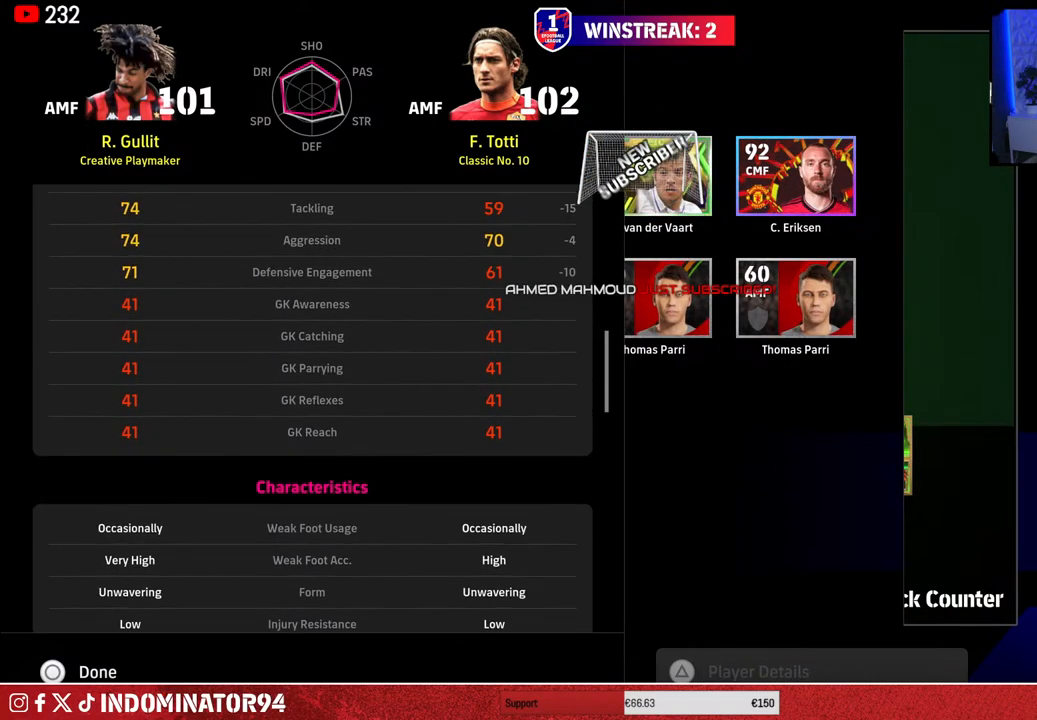
{"buttons": [], "left_stick": "center", "right_stick": "center", "events": [[67, "DPAD_UP", "up"]]}
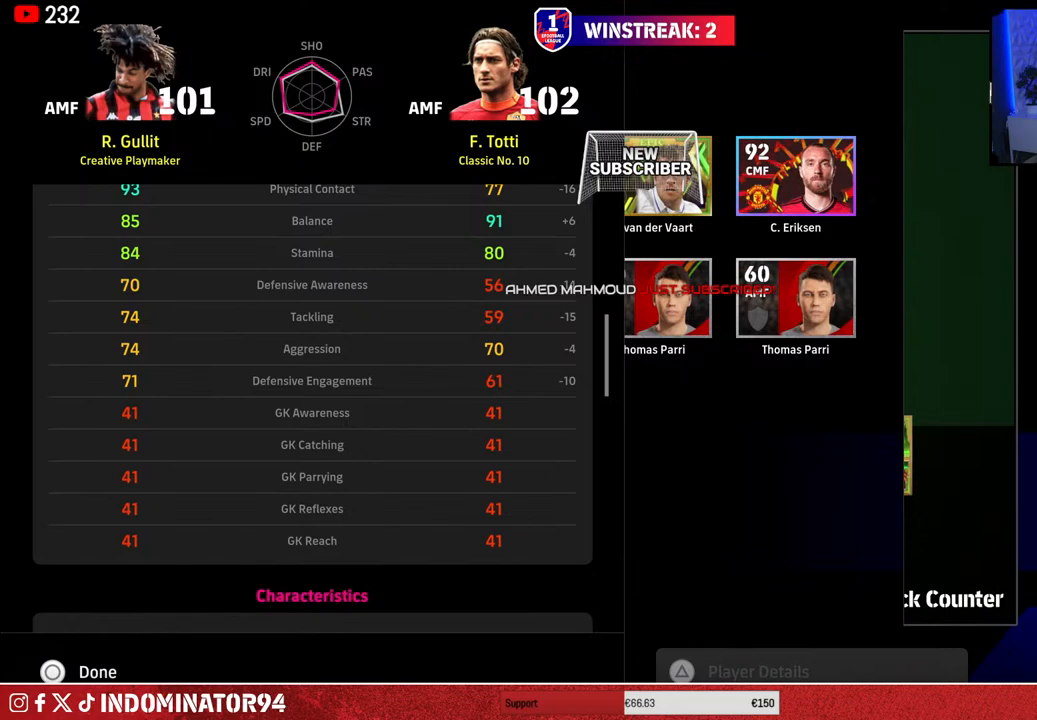
{"buttons": [], "left_stick": "center", "right_stick": "center", "events": []}
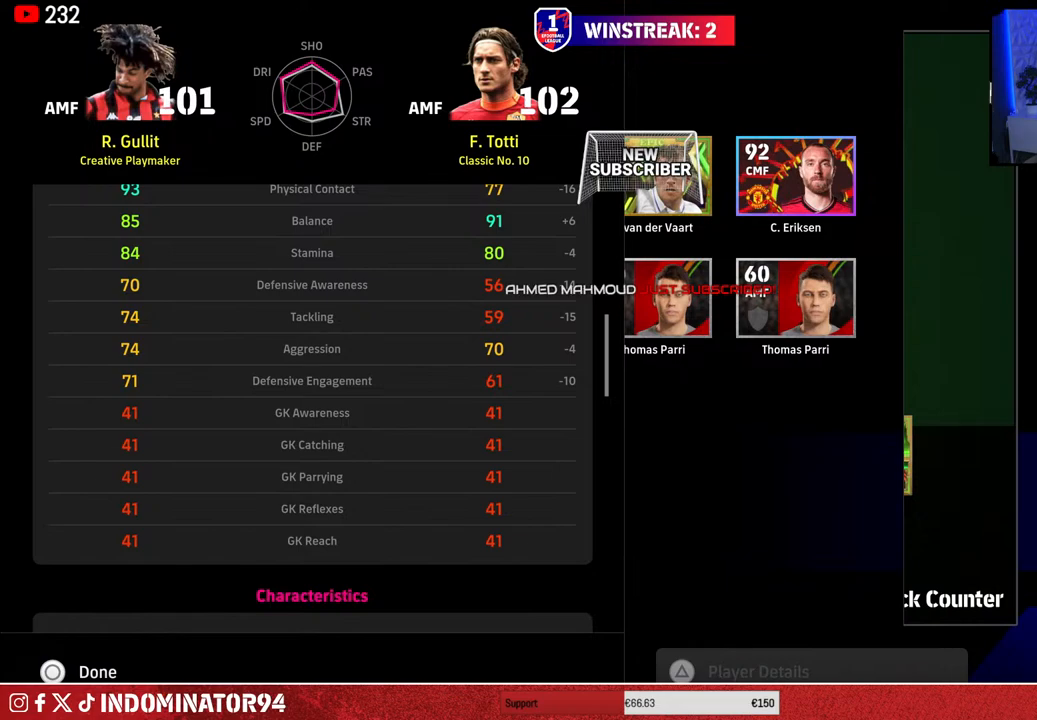
{"buttons": [], "left_stick": "center", "right_stick": "center", "events": []}
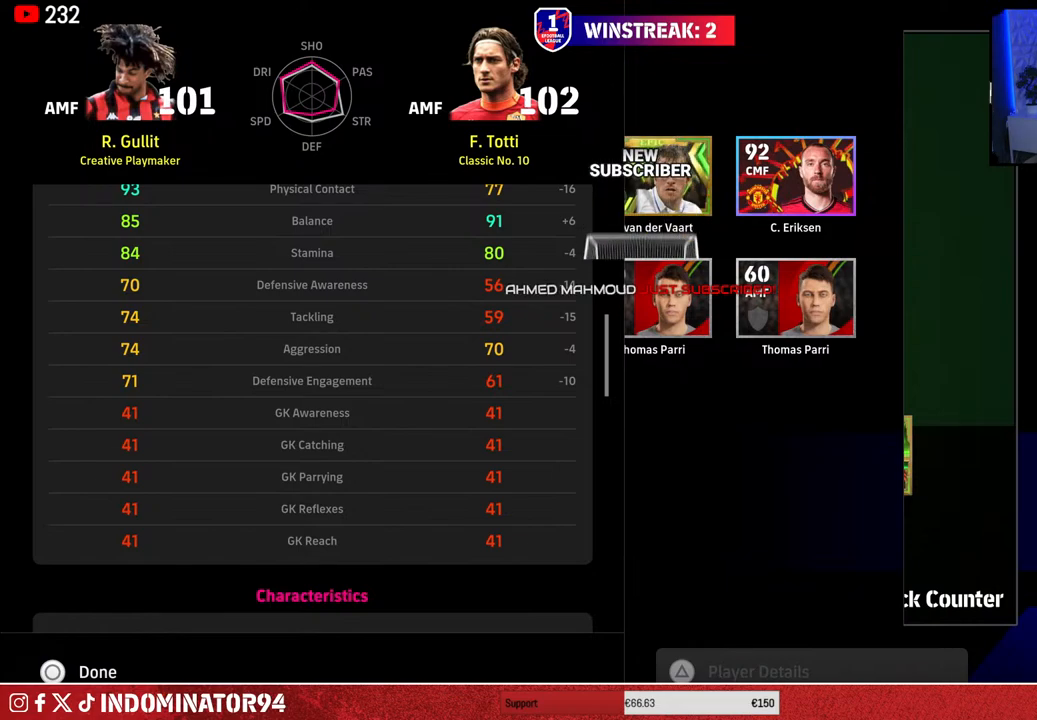
{"buttons": [], "left_stick": "center", "right_stick": "center", "events": []}